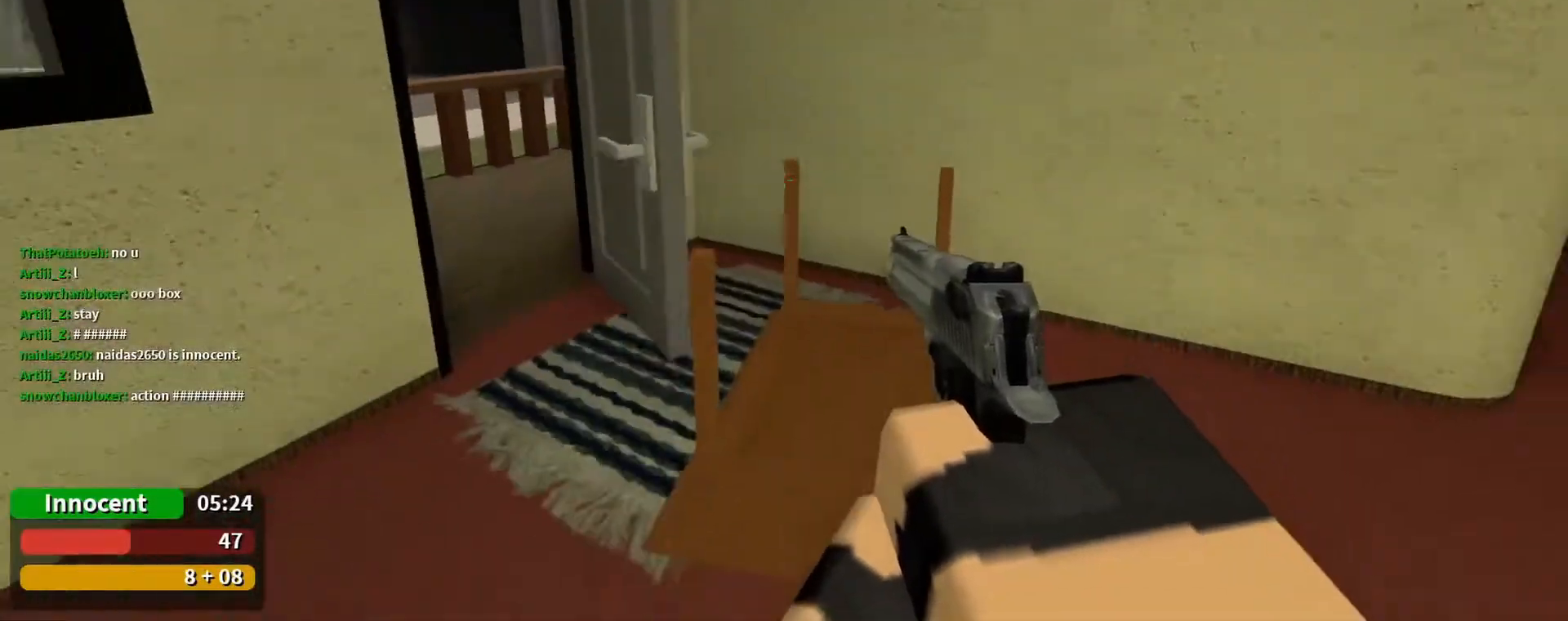
Gameplay with keyboard and mouse; each line is a JSON object with the keys and mouse buttons held at the frame after it. "events" lists presses ("down") and releases ("up") of "1", "2", "3", "4", "5", "a", "alt", "c", "caps_lock", "ctrl", "d", "e", "f", "g", "q", "r", "s", "shift", "space", "t", "tab", "v", "w", "x", "z", "mouse_left", "mouse_wheel" and "mouse_right" between this image and that frame as [ms after this image, input, new state], when the widget could be followed in between. "mouse_left", "mouse_wheel", "mouse_right" = the "left", "wheel", "right" buttons of the "mouse" list. No other keys are recorded. "wheel" means that the mouse wheel is clicked or scrolled. Not read: mouse_move.
{"keys": ["w"], "mouse": [], "events": [[300, "d", "down"], [300, "s", "up"], [433, "d", "up"], [500, "w", "down"]]}
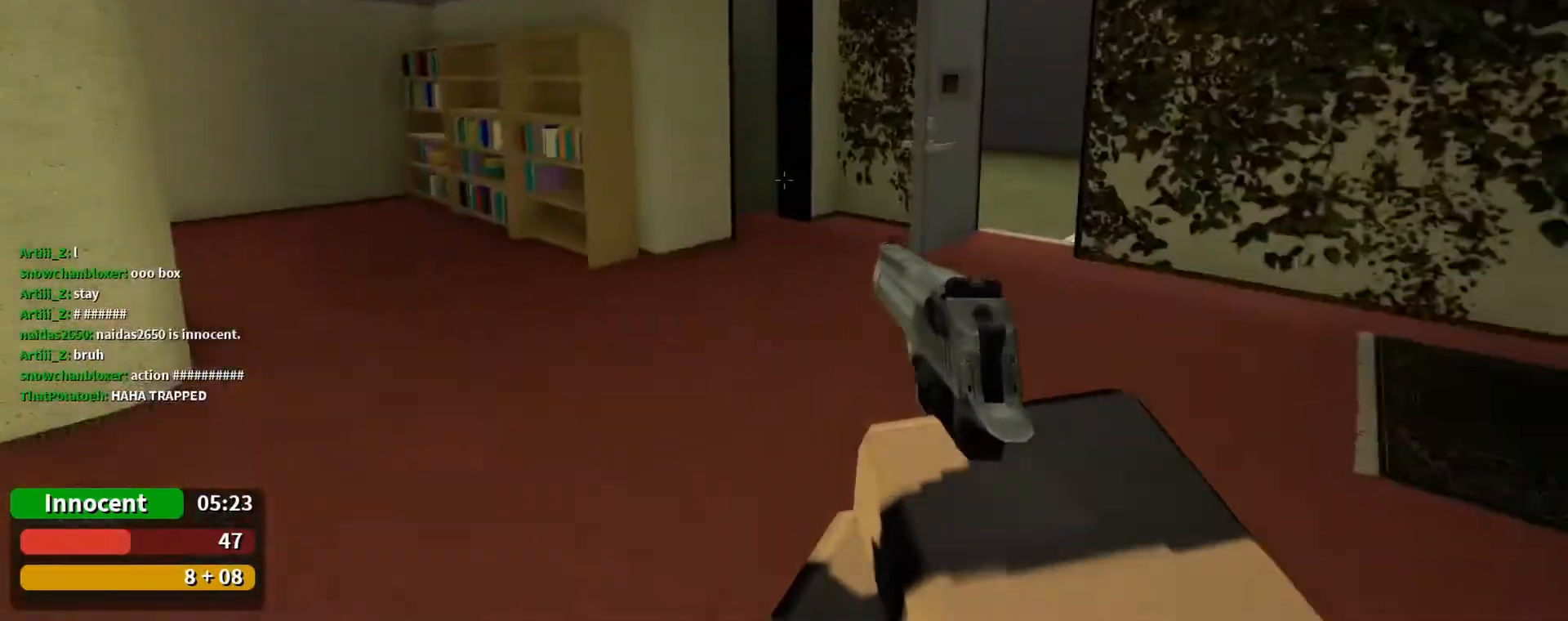
{"keys": ["a", "w"], "mouse": [], "events": [[267, "a", "down"]]}
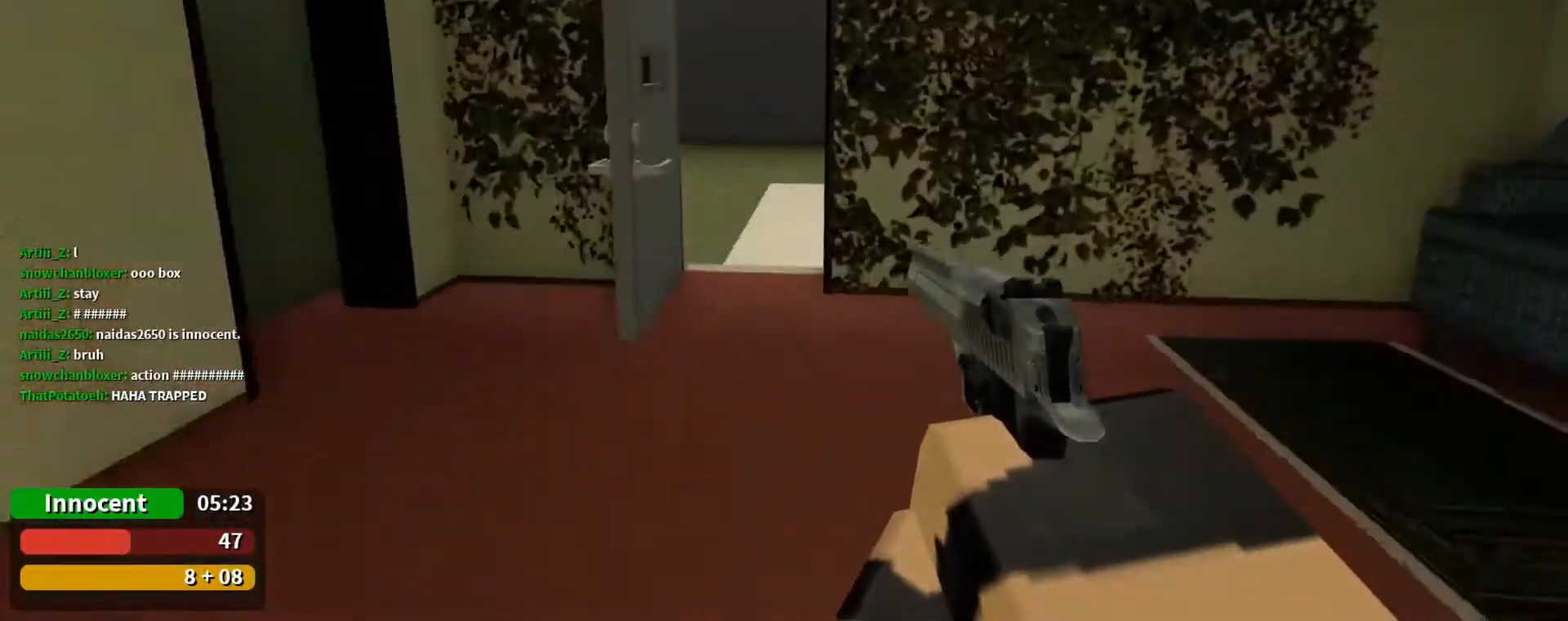
{"keys": ["w"], "mouse": [], "events": [[367, "a", "up"]]}
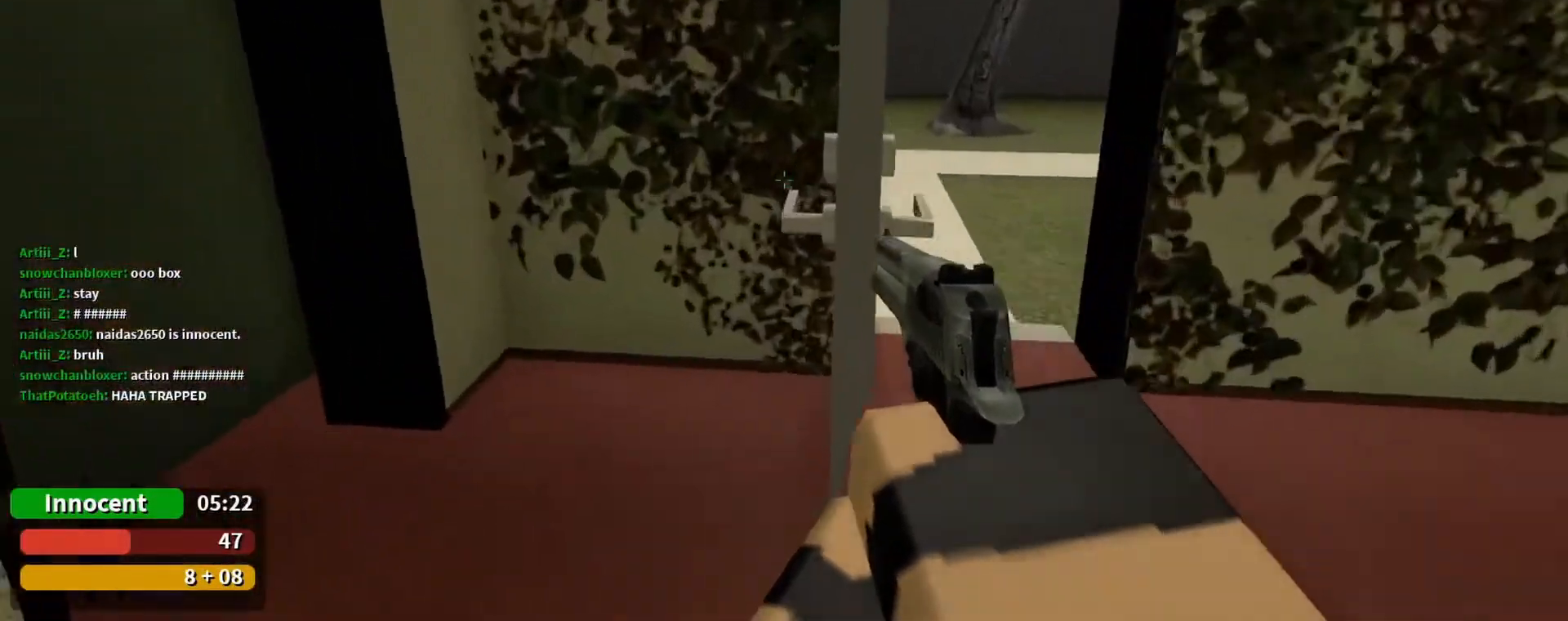
{"keys": ["d"], "mouse": [], "events": [[67, "d", "down"], [300, "d", "up"], [367, "d", "down"], [433, "w", "up"]]}
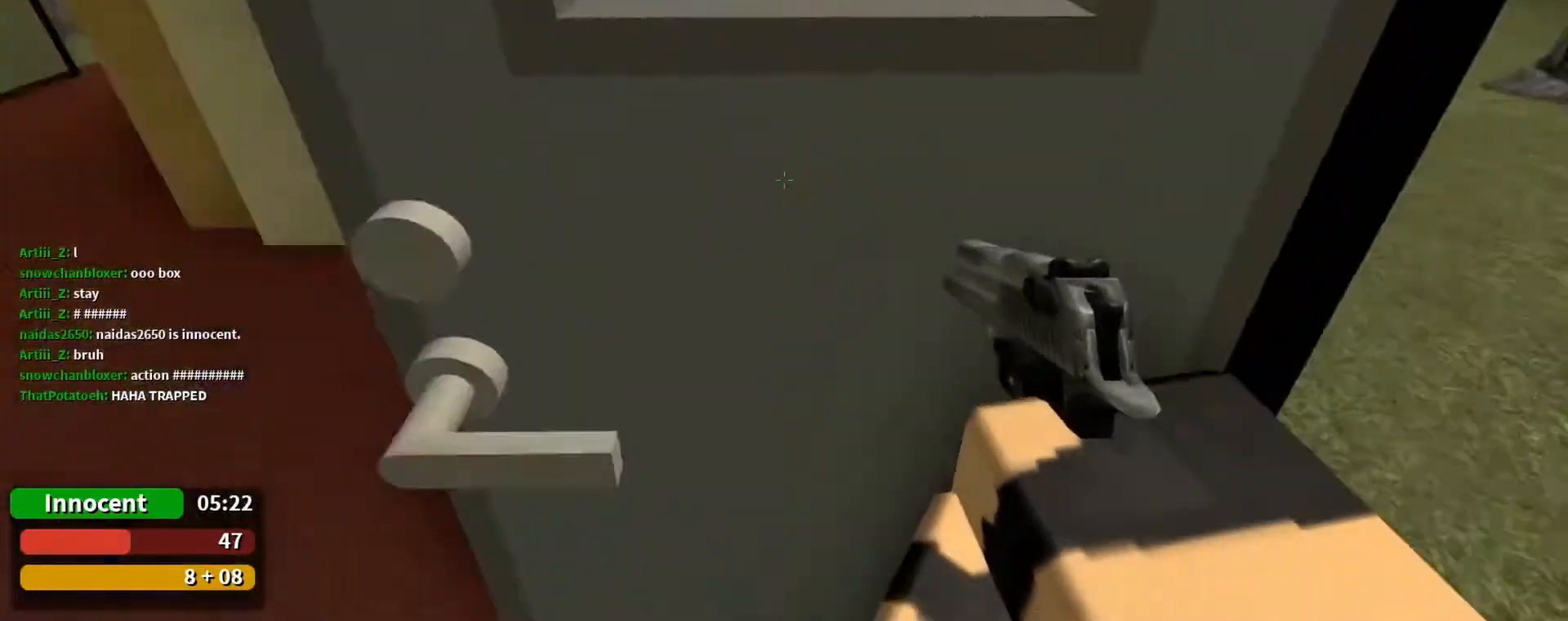
{"keys": ["d", "s"], "mouse": [], "events": [[100, "s", "down"], [133, "d", "up"], [200, "e", "down"], [200, "s", "up"], [333, "e", "up"], [367, "d", "down"], [467, "s", "down"]]}
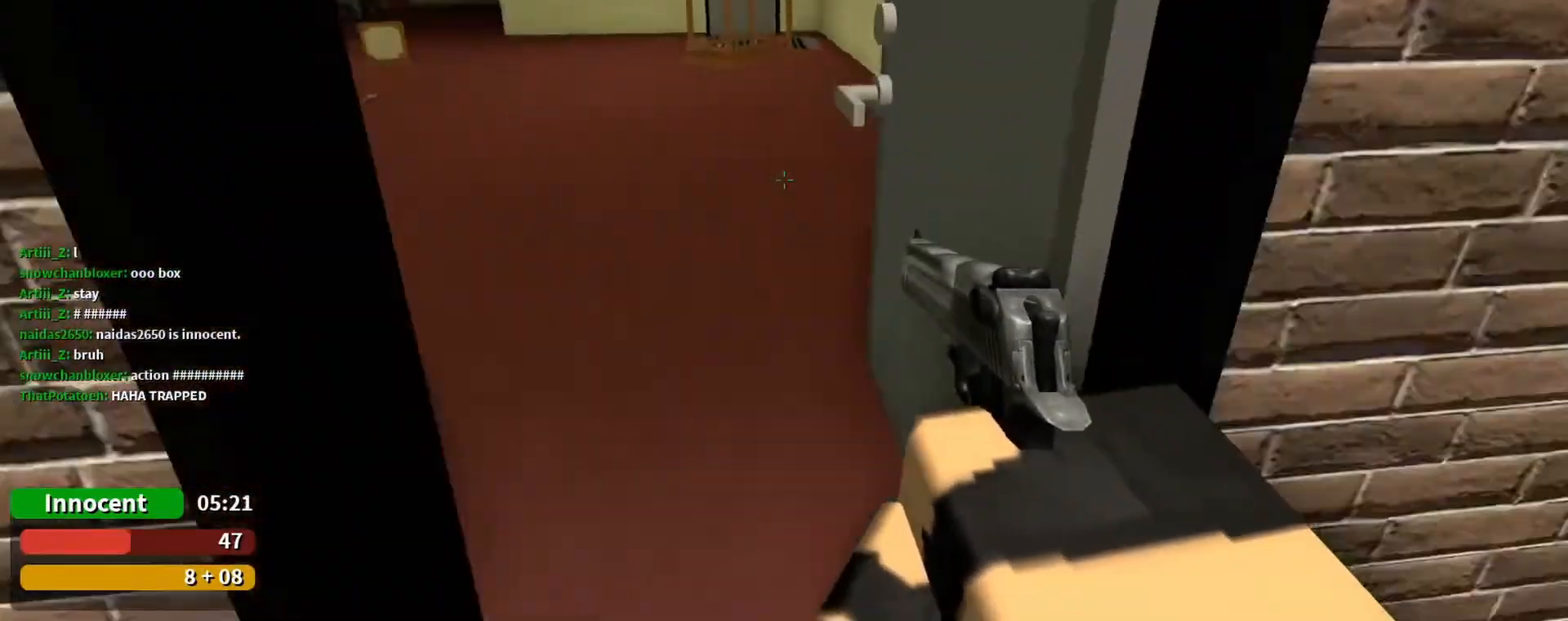
{"keys": [], "mouse": [], "events": [[100, "d", "up"], [133, "a", "down"], [133, "s", "up"], [300, "w", "down"], [367, "w", "up"], [467, "a", "up"]]}
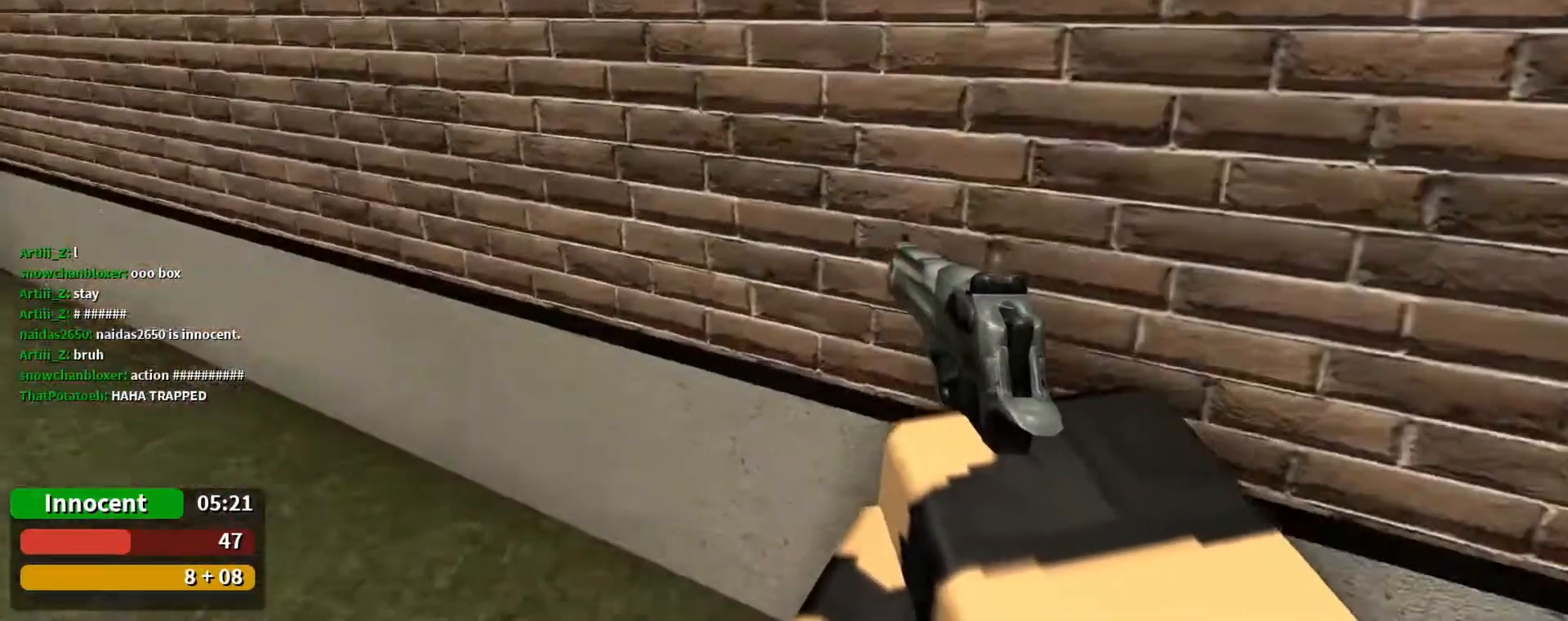
{"keys": [], "mouse": [], "events": [[67, "w", "down"], [133, "a", "down"], [133, "w", "up"], [200, "r", "down"], [300, "r", "up"], [300, "w", "down"], [367, "a", "up"], [400, "w", "up"]]}
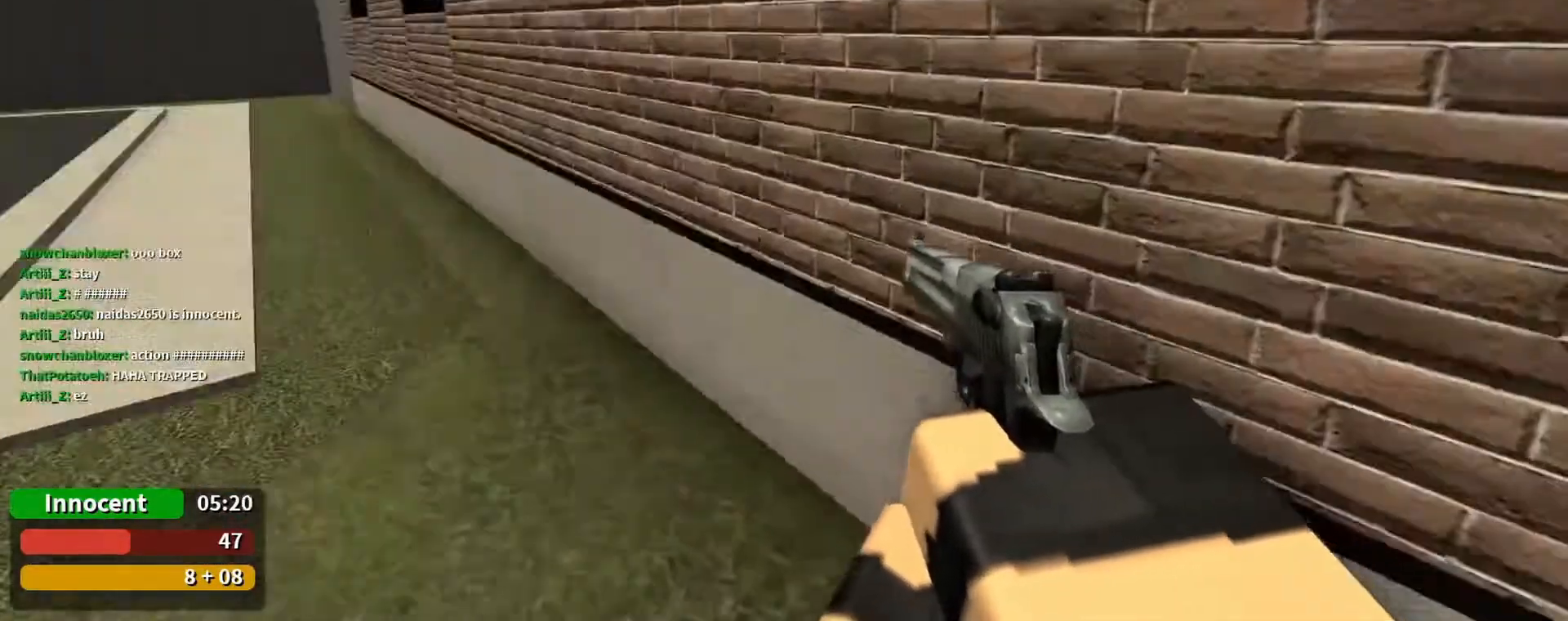
{"keys": ["d"], "mouse": [], "events": [[167, "d", "down"], [267, "a", "down"], [267, "d", "up"], [333, "d", "down"], [367, "a", "up"]]}
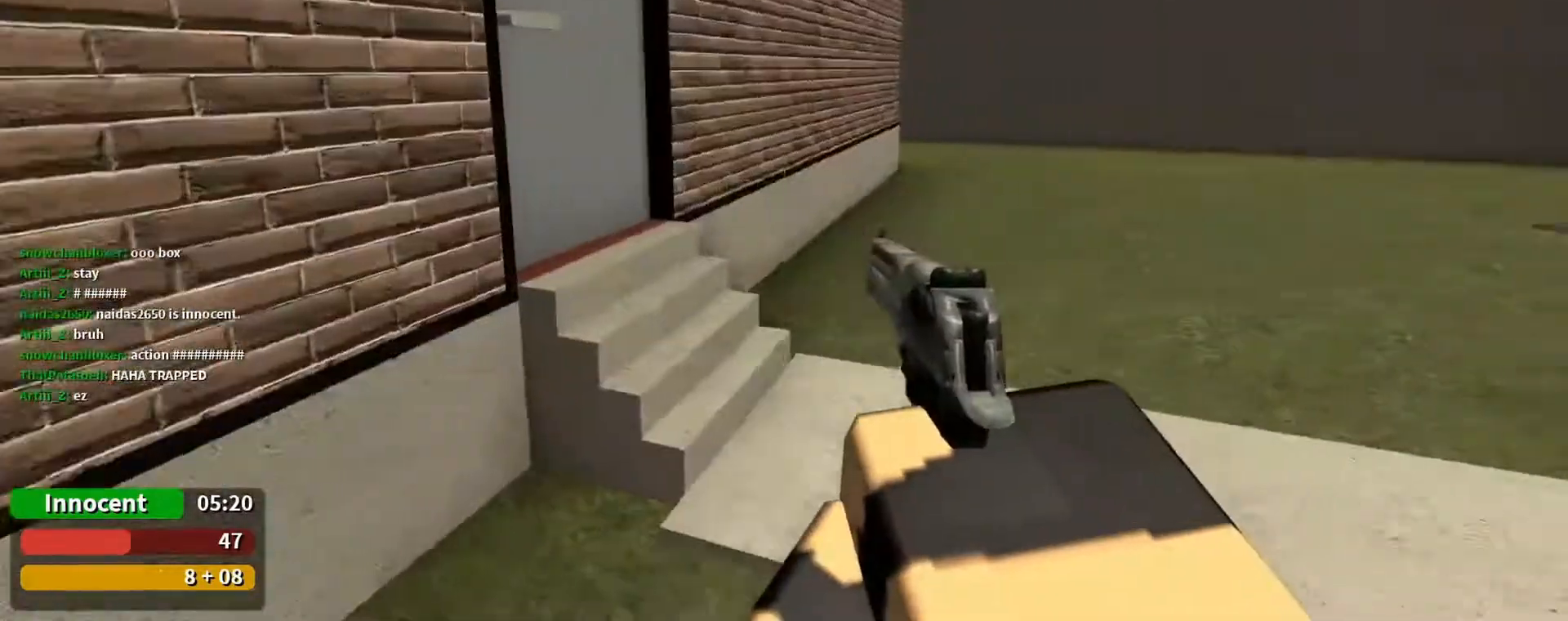
{"keys": ["w"], "mouse": [], "events": [[67, "w", "down"], [200, "d", "up"]]}
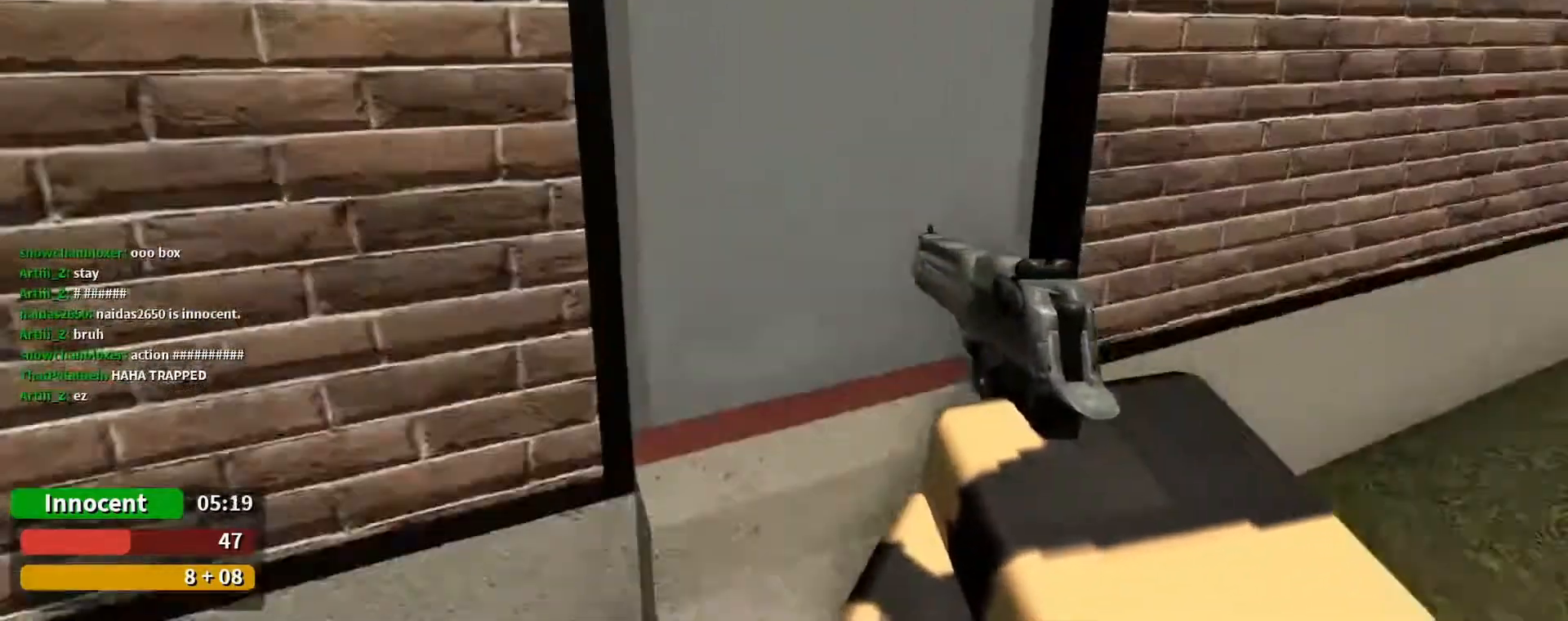
{"keys": [], "mouse": [], "events": [[167, "e", "down"], [300, "e", "up"], [300, "w", "up"]]}
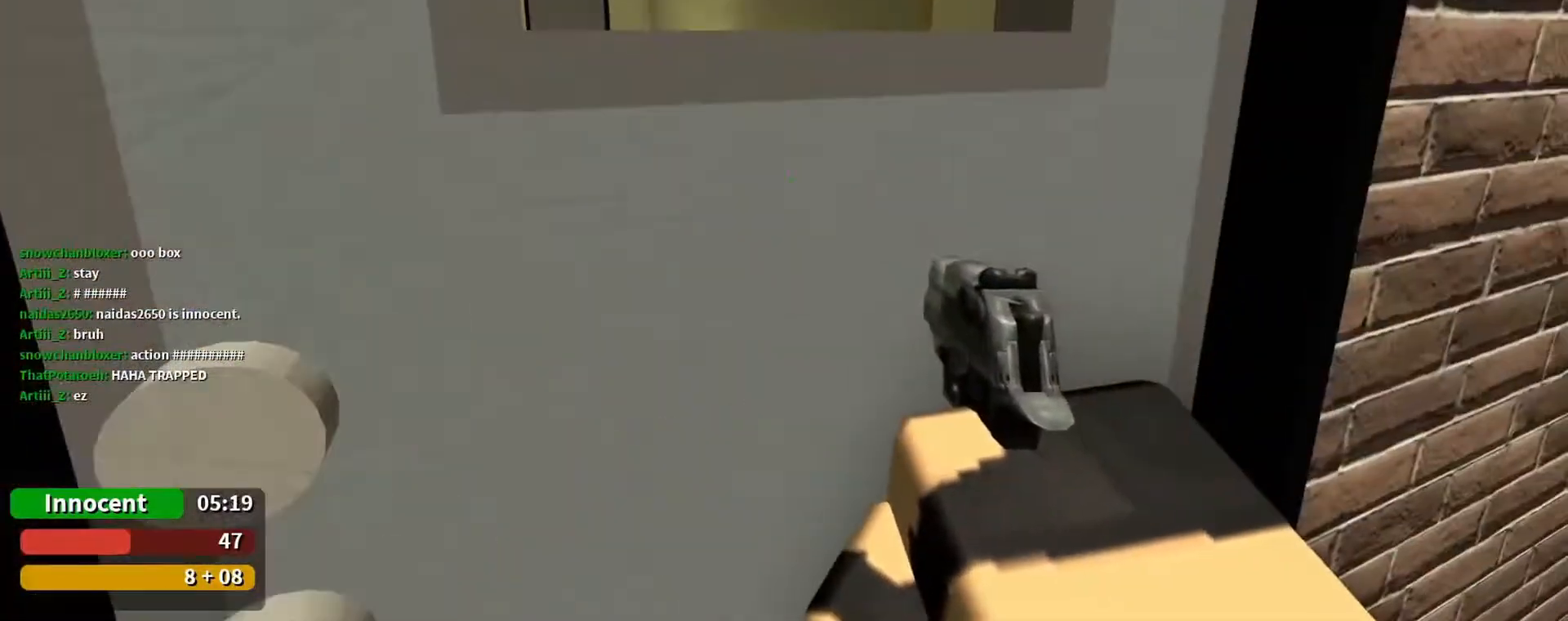
{"keys": [], "mouse": [], "events": [[167, "w", "down"], [300, "w", "up"]]}
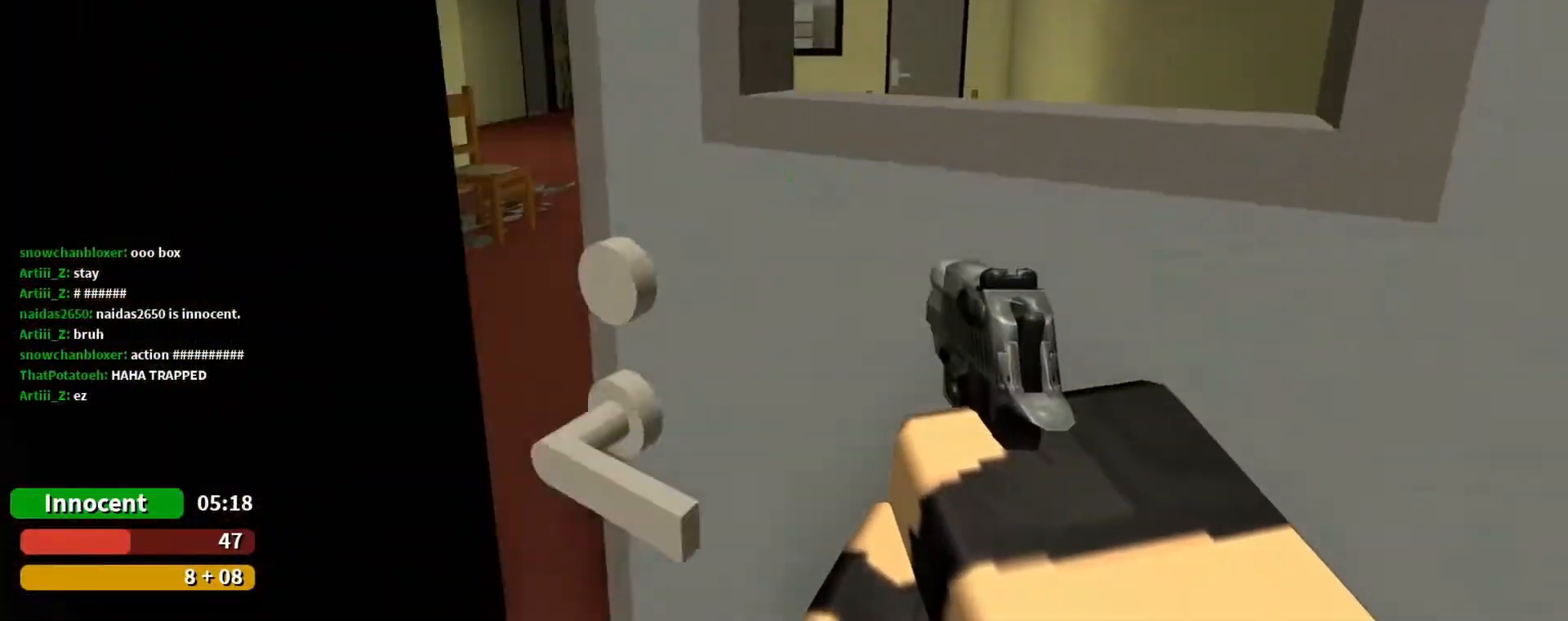
{"keys": ["w"], "mouse": [], "events": [[133, "w", "down"]]}
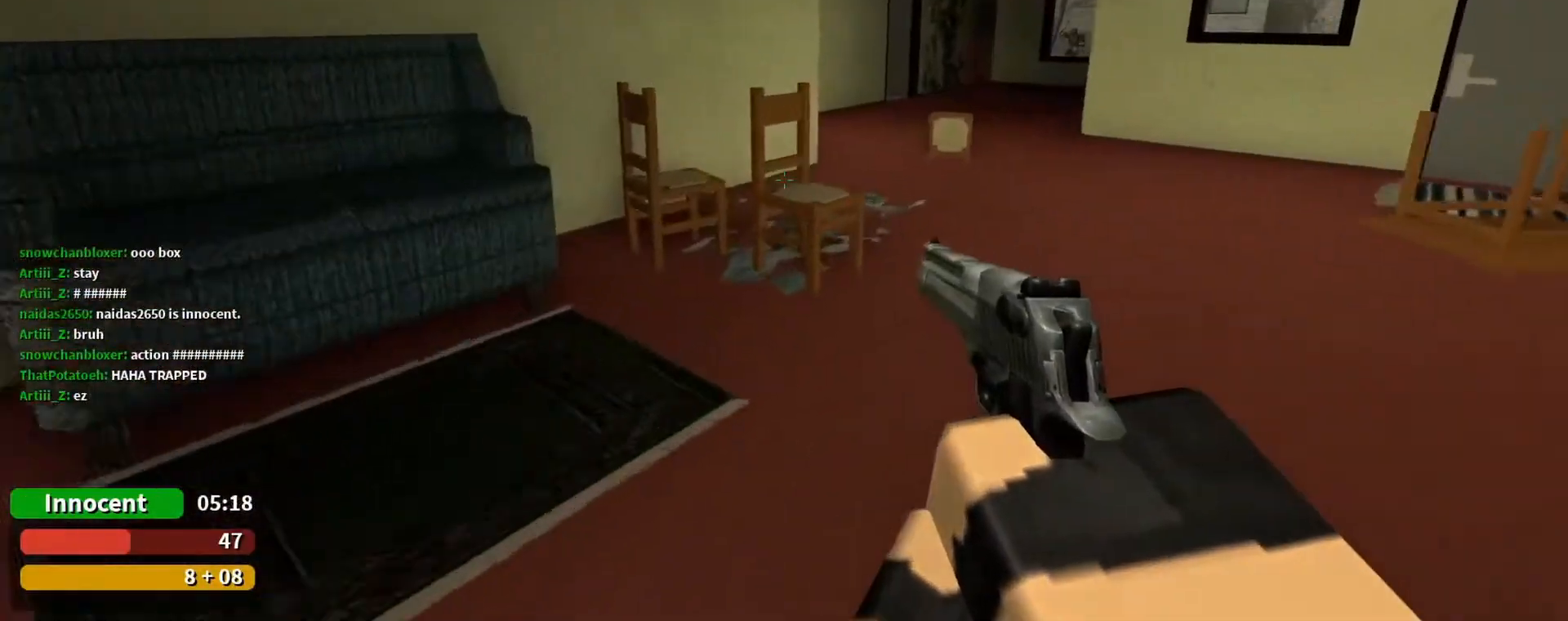
{"keys": ["a", "w"], "mouse": [], "events": [[67, "d", "down"], [133, "d", "up"], [467, "a", "down"]]}
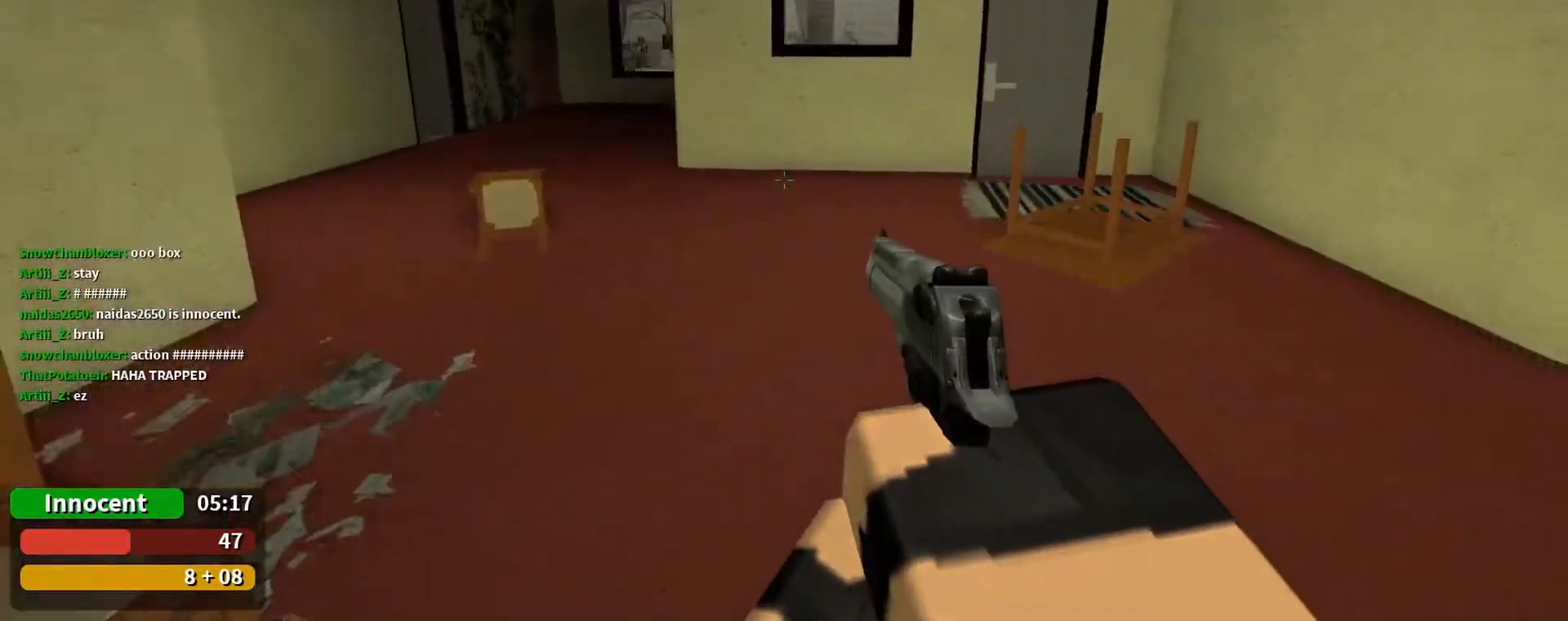
{"keys": ["w"], "mouse": [], "events": [[167, "a", "up"], [300, "a", "down"], [400, "a", "up"]]}
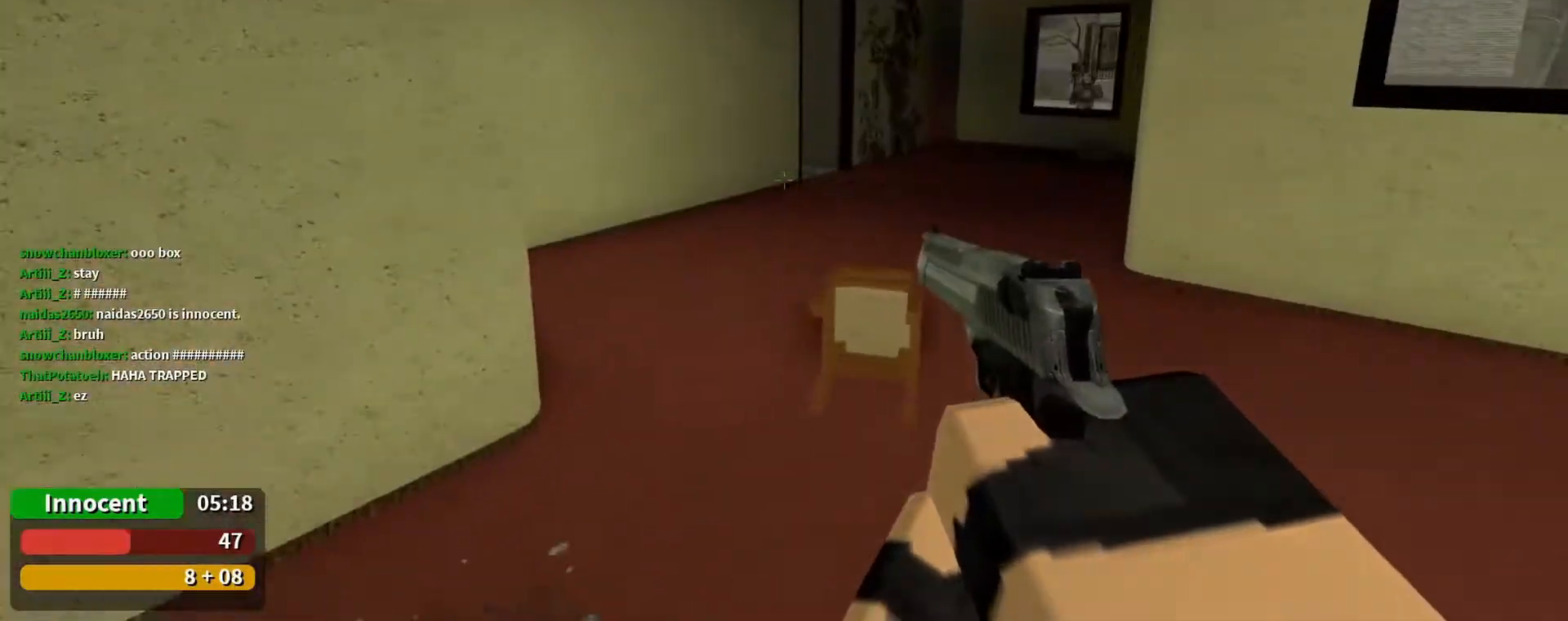
{"keys": ["w"], "mouse": [], "events": []}
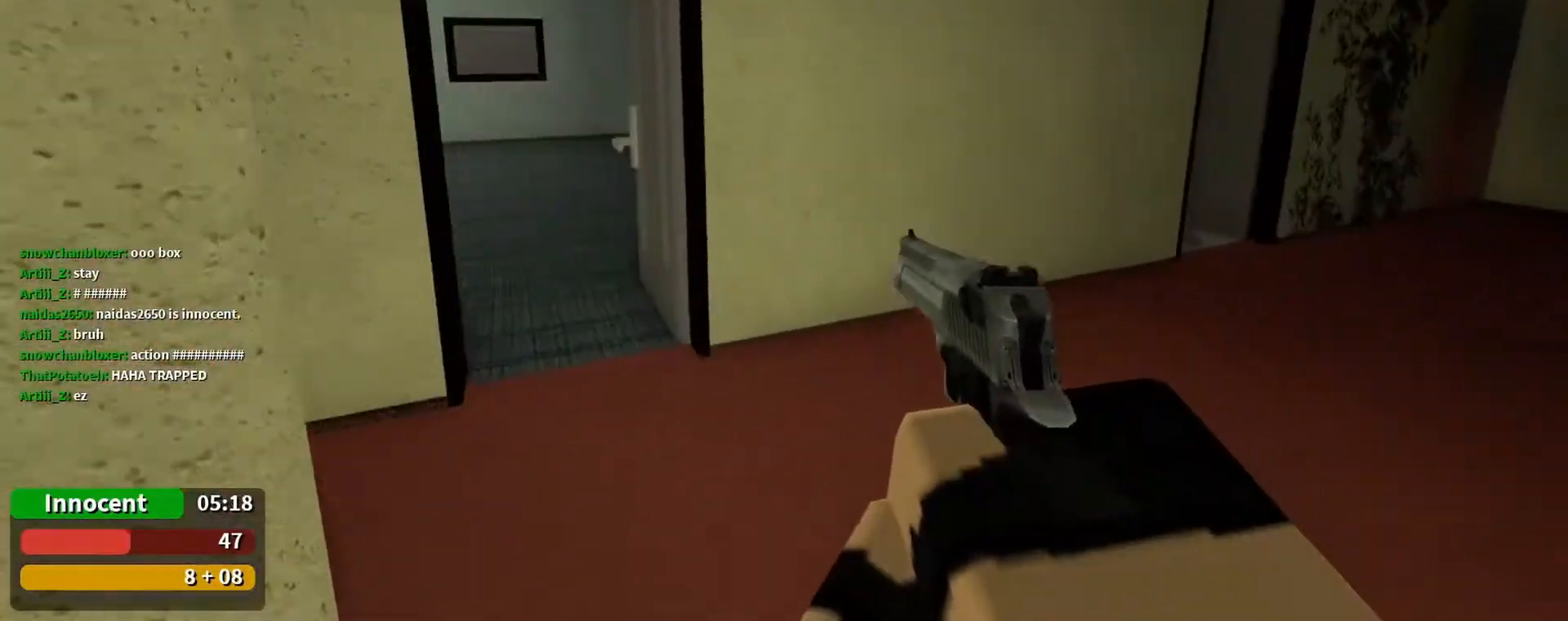
{"keys": ["w"], "mouse": [], "events": []}
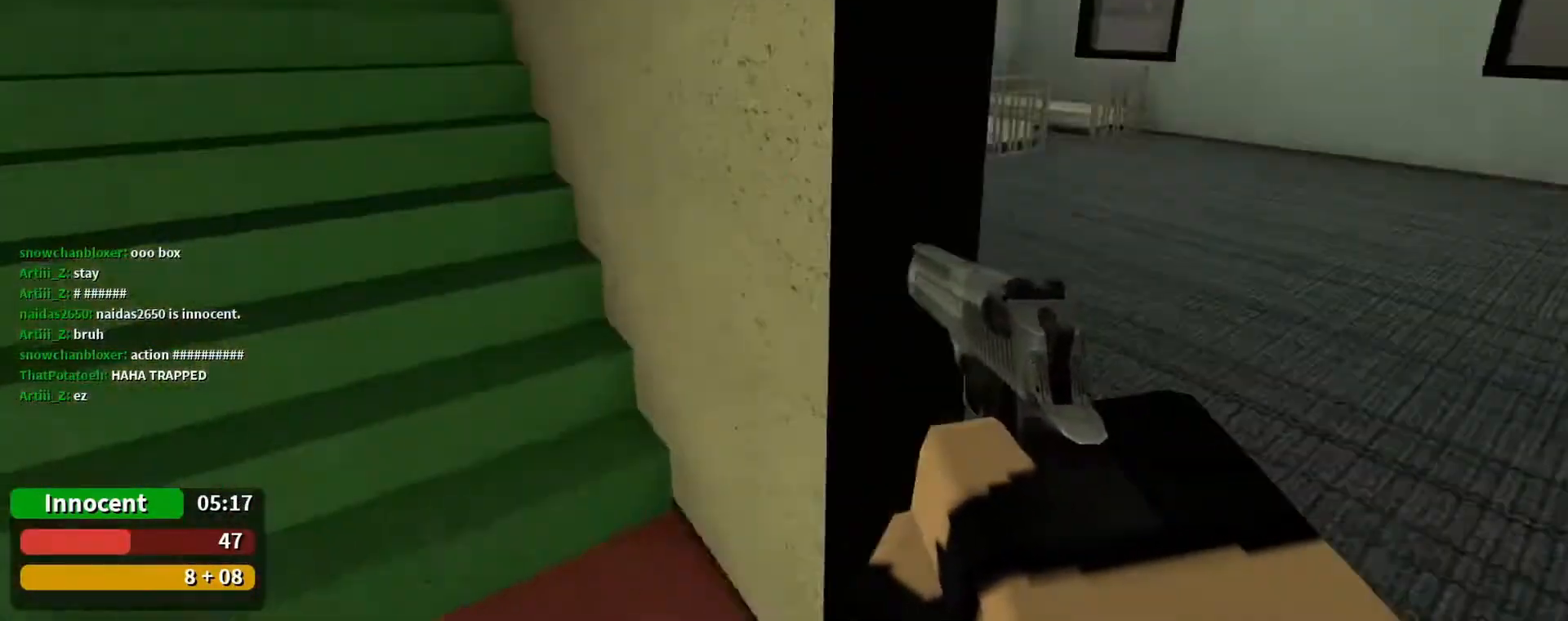
{"keys": ["w"], "mouse": [], "events": [[67, "a", "down"], [200, "a", "up"]]}
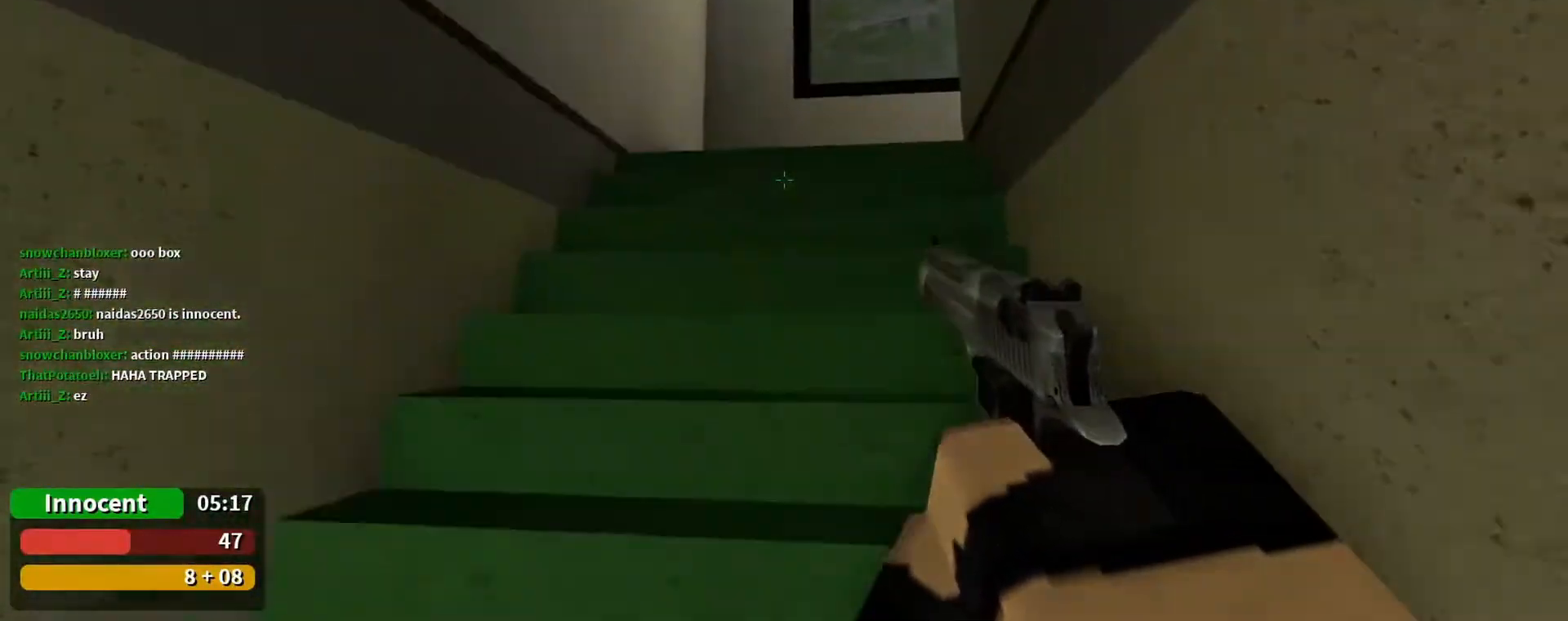
{"keys": ["w"], "mouse": [], "events": []}
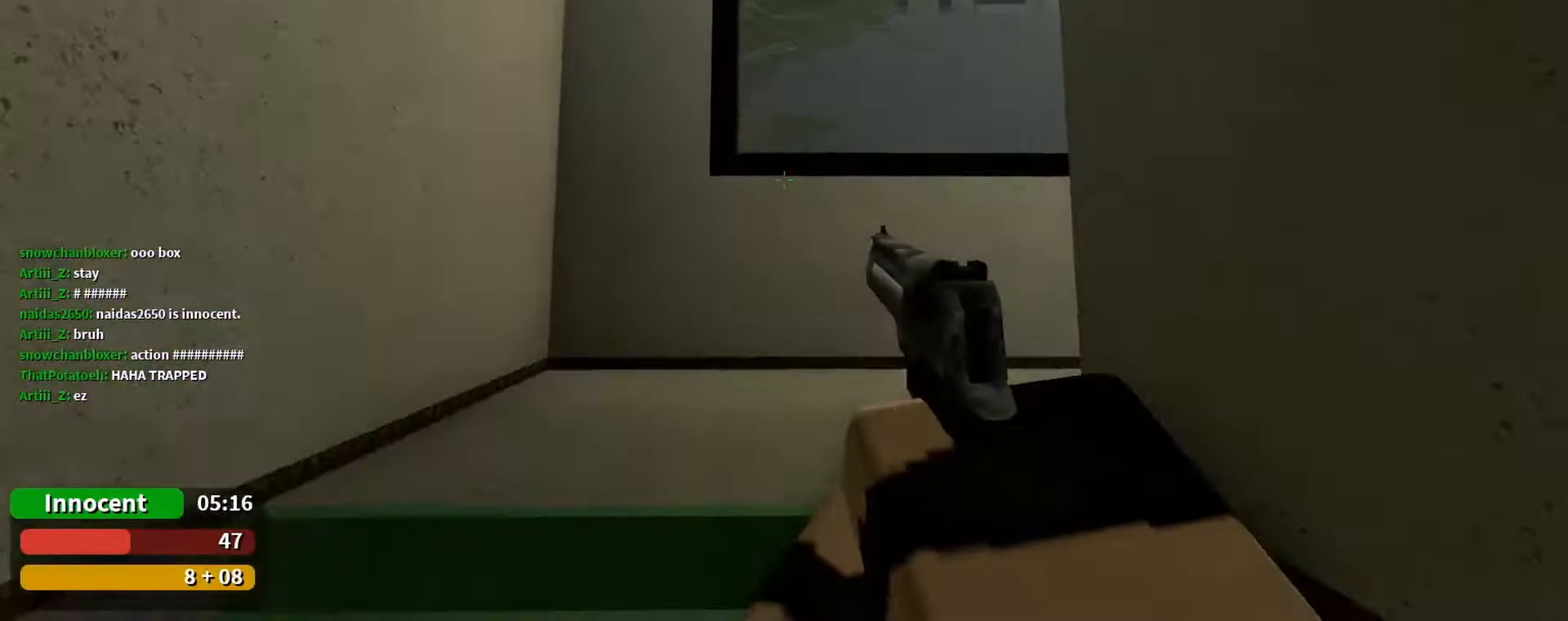
{"keys": ["a", "w"], "mouse": [], "events": [[300, "a", "down"]]}
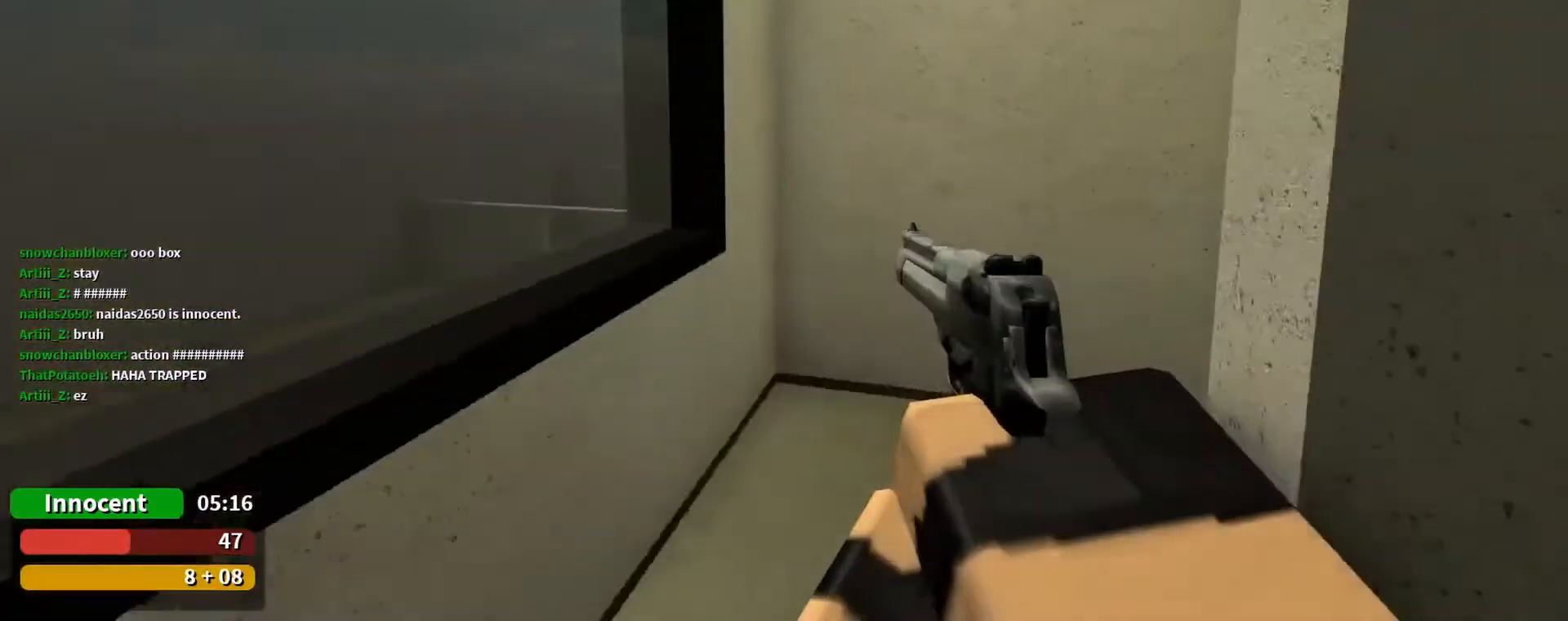
{"keys": ["a", "w"], "mouse": [], "events": [[67, "a", "up"], [267, "a", "down"]]}
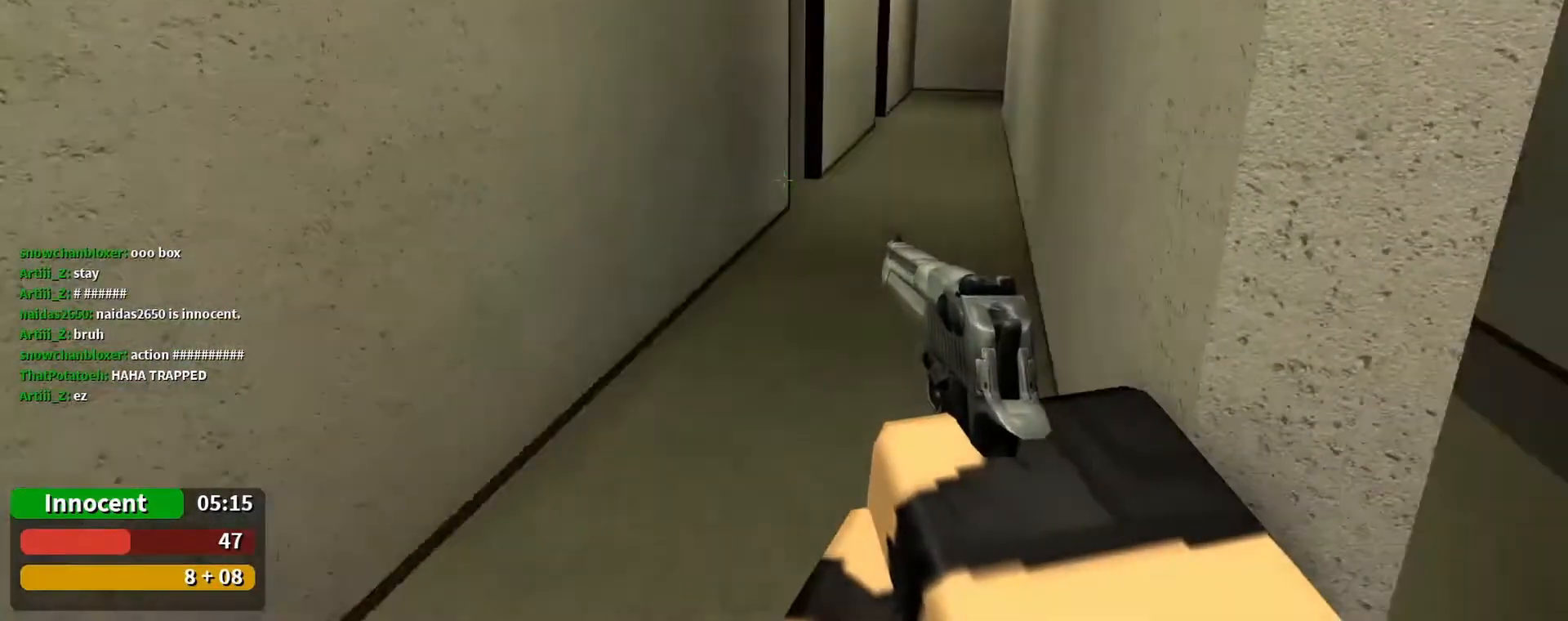
{"keys": ["w"], "mouse": [], "events": [[33, "a", "up"], [100, "a", "down"], [267, "a", "up"]]}
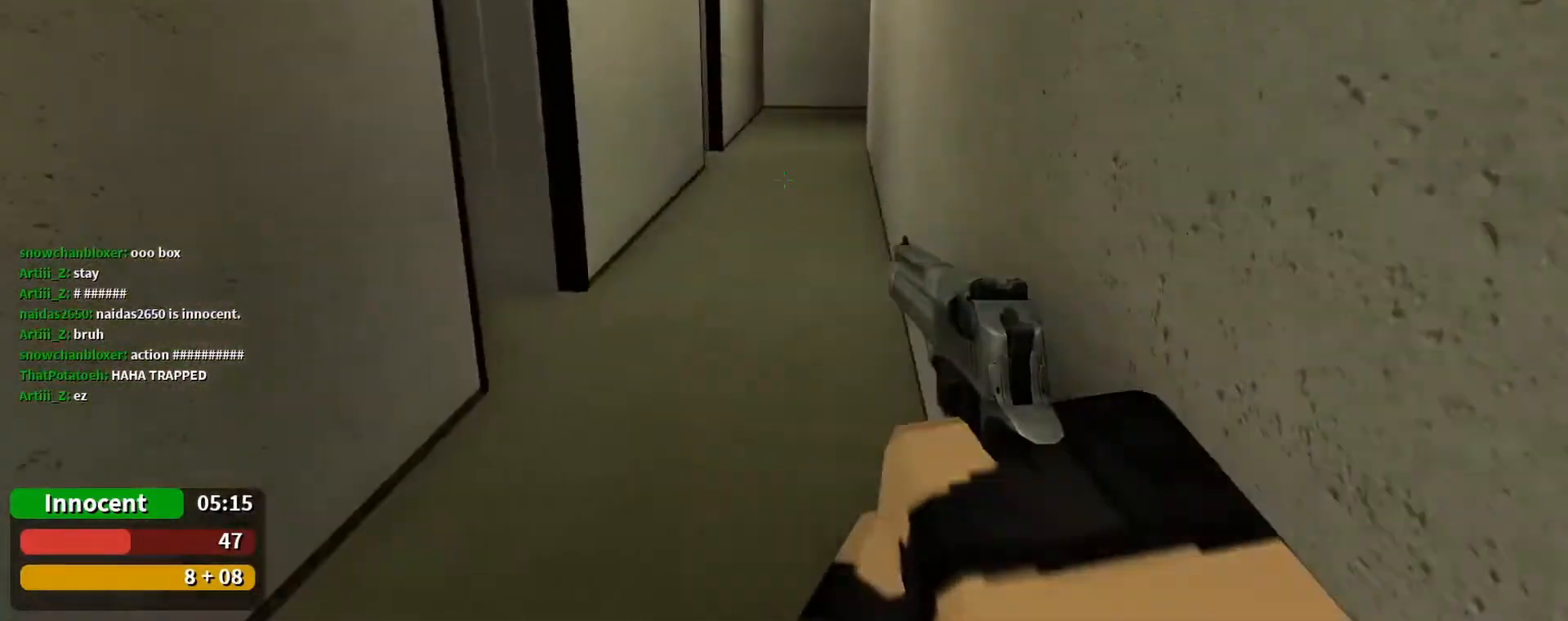
{"keys": ["d", "w"], "mouse": [], "events": [[233, "d", "down"]]}
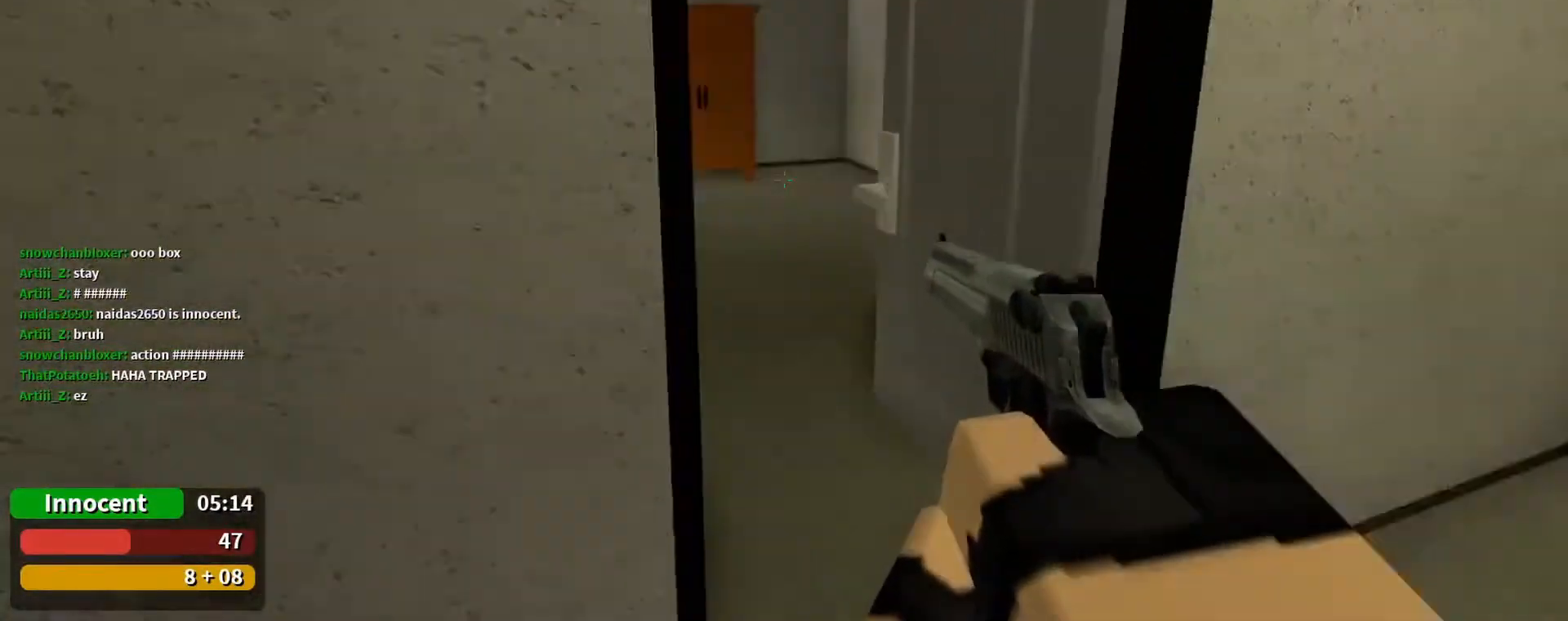
{"keys": ["w"], "mouse": [], "events": [[133, "d", "up"], [300, "d", "down"], [500, "d", "up"]]}
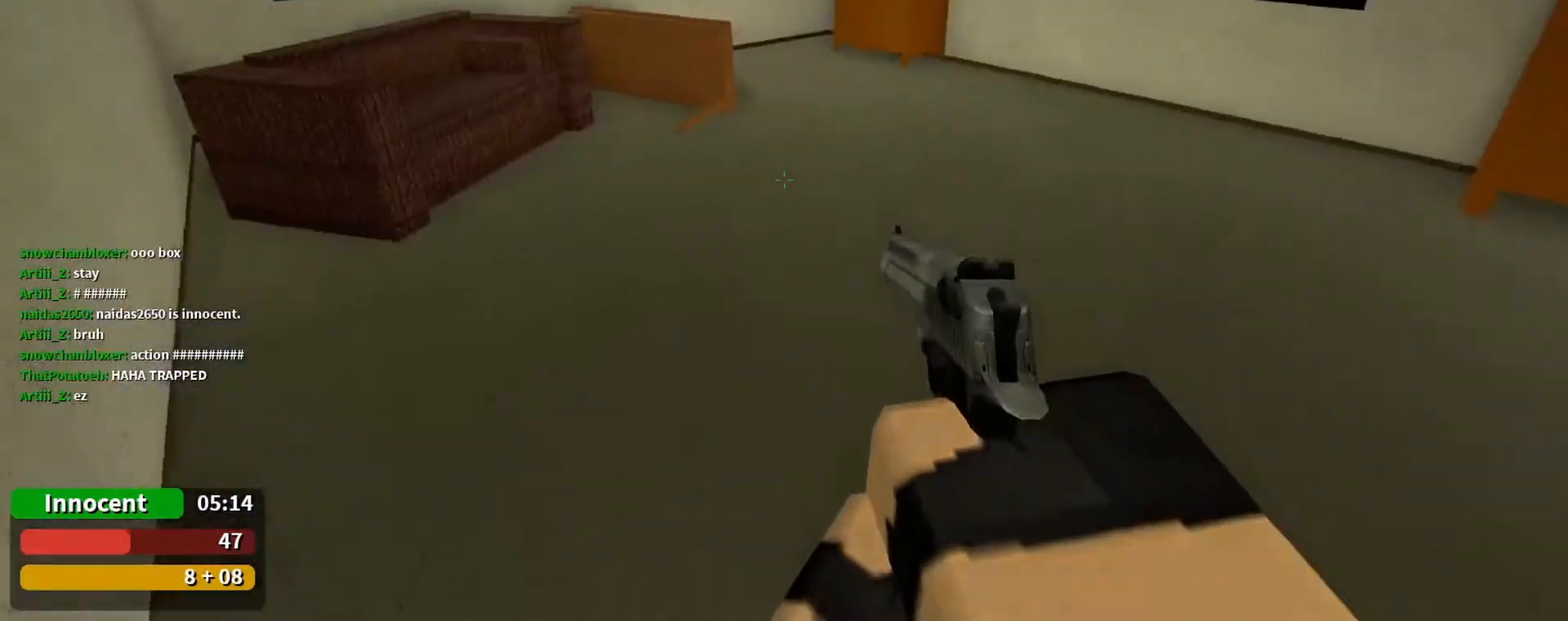
{"keys": [], "mouse": [], "events": [[100, "a", "down"], [200, "w", "up"], [367, "s", "down"], [500, "a", "up"], [500, "s", "up"]]}
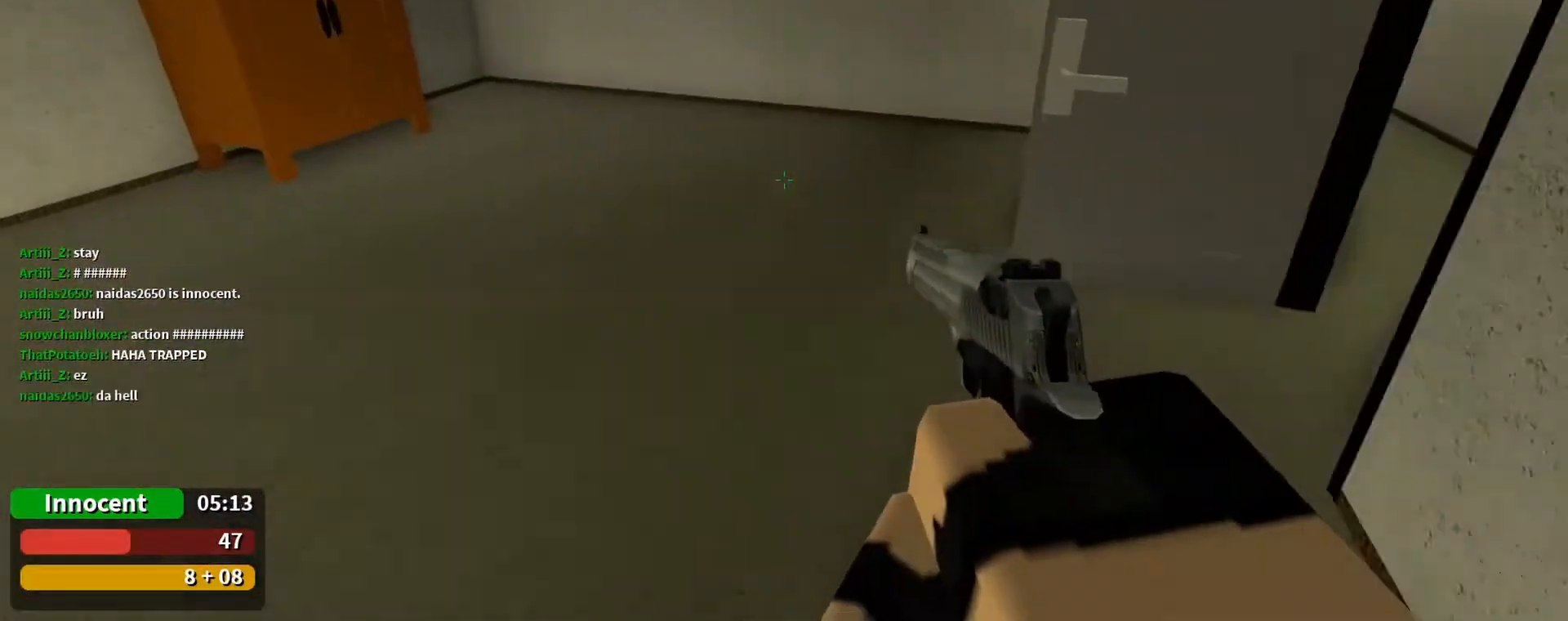
{"keys": [], "mouse": [], "events": []}
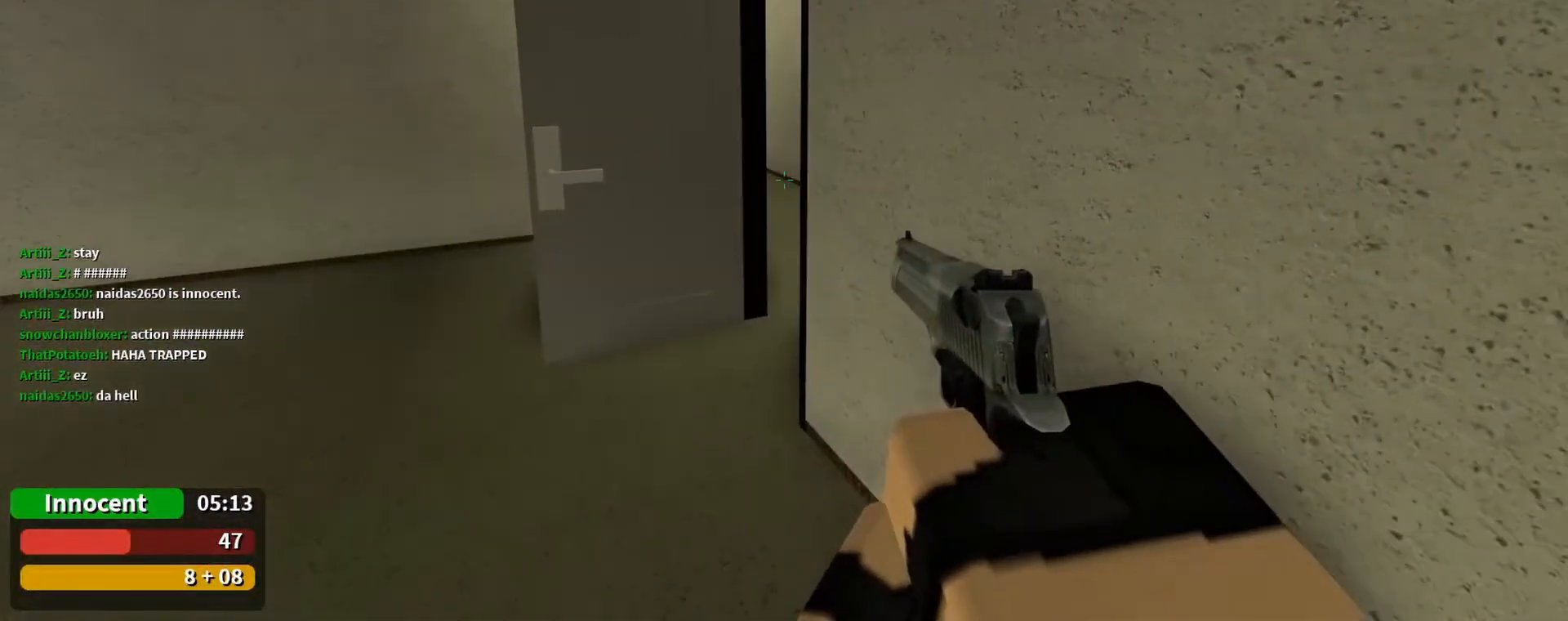
{"keys": ["a", "w"], "mouse": [], "events": [[367, "a", "down"], [367, "w", "down"]]}
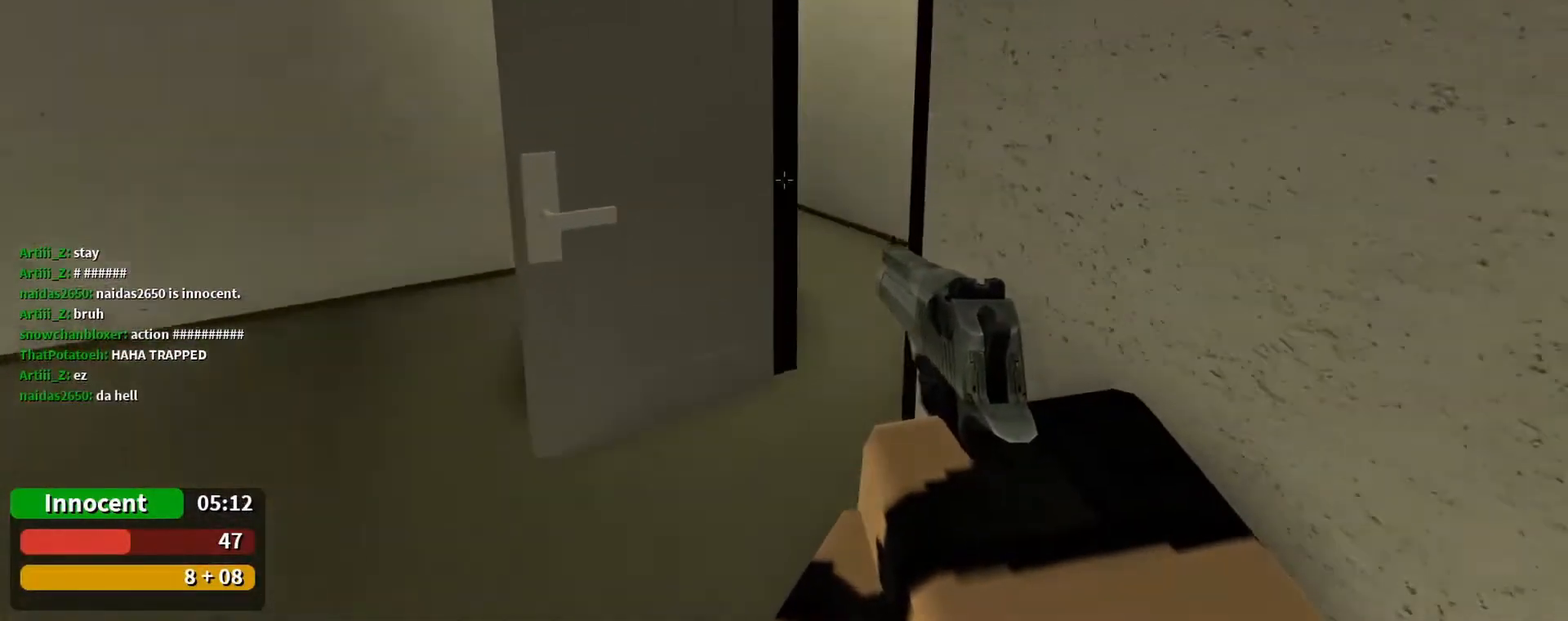
{"keys": ["a", "w"], "mouse": [], "events": [[433, "a", "up"], [500, "a", "down"]]}
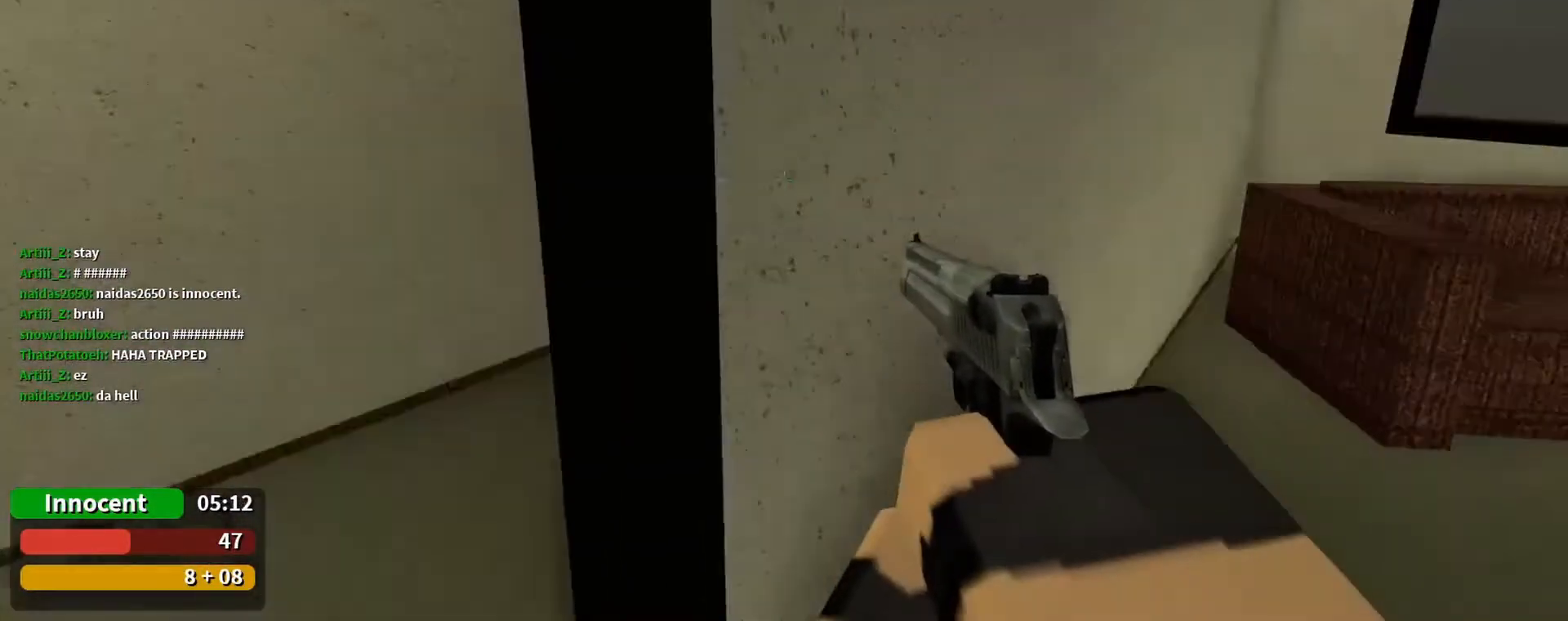
{"keys": ["w"], "mouse": [], "events": [[200, "w", "up"], [300, "w", "down"], [333, "a", "up"]]}
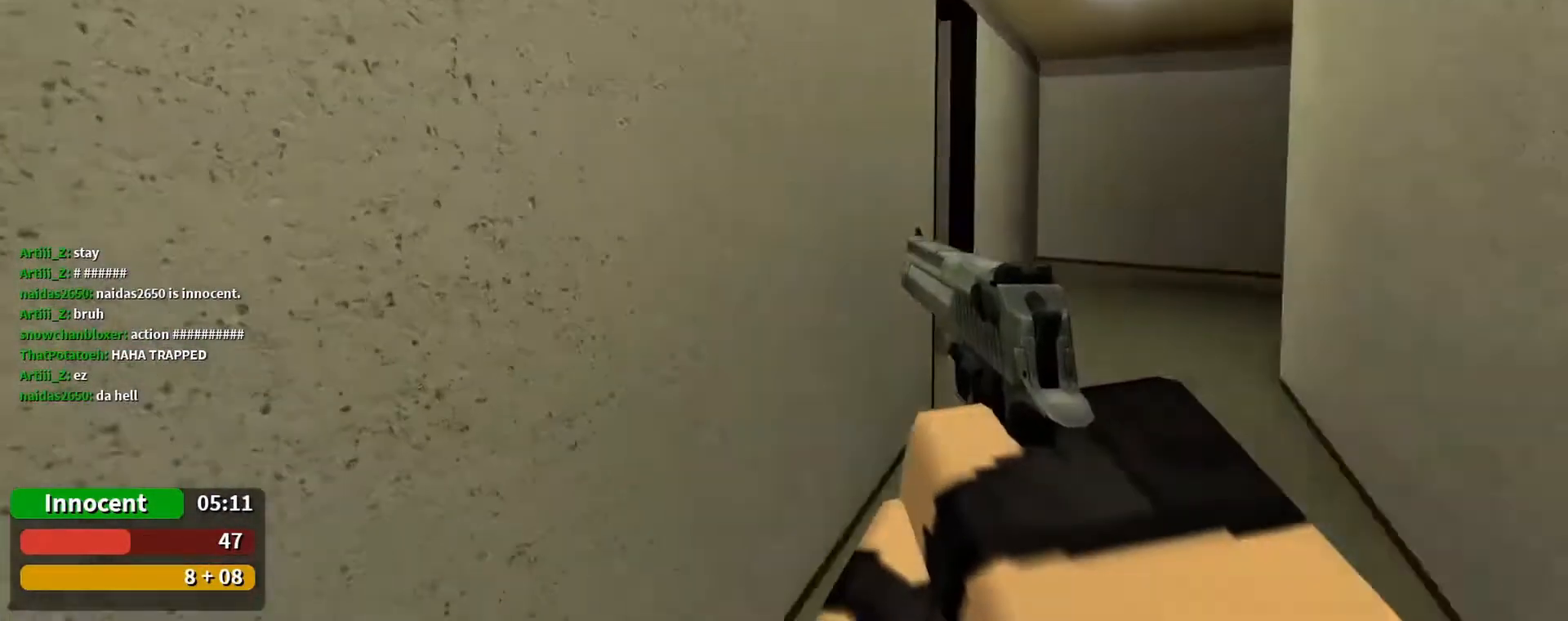
{"keys": ["w"], "mouse": [], "events": [[133, "d", "down"], [300, "d", "up"], [367, "d", "down"], [467, "d", "up"]]}
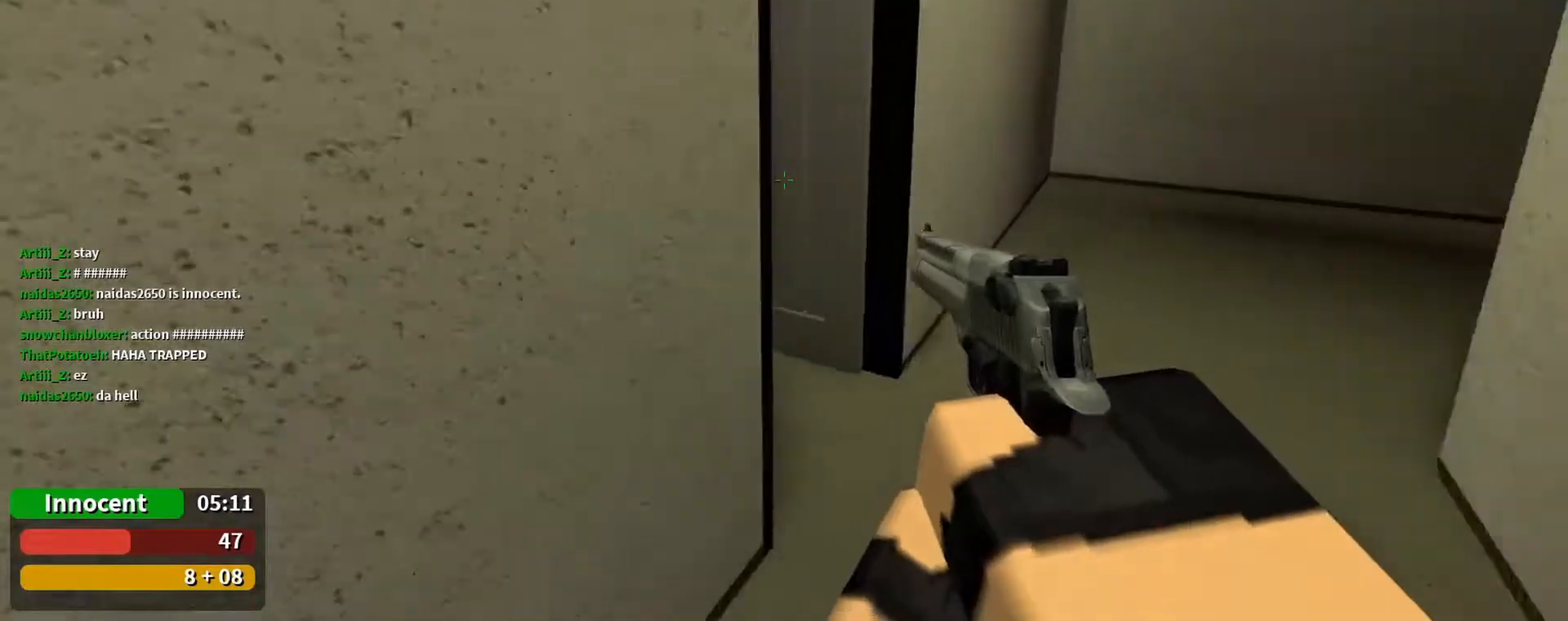
{"keys": ["w"], "mouse": [], "events": [[33, "d", "down"], [367, "d", "up"]]}
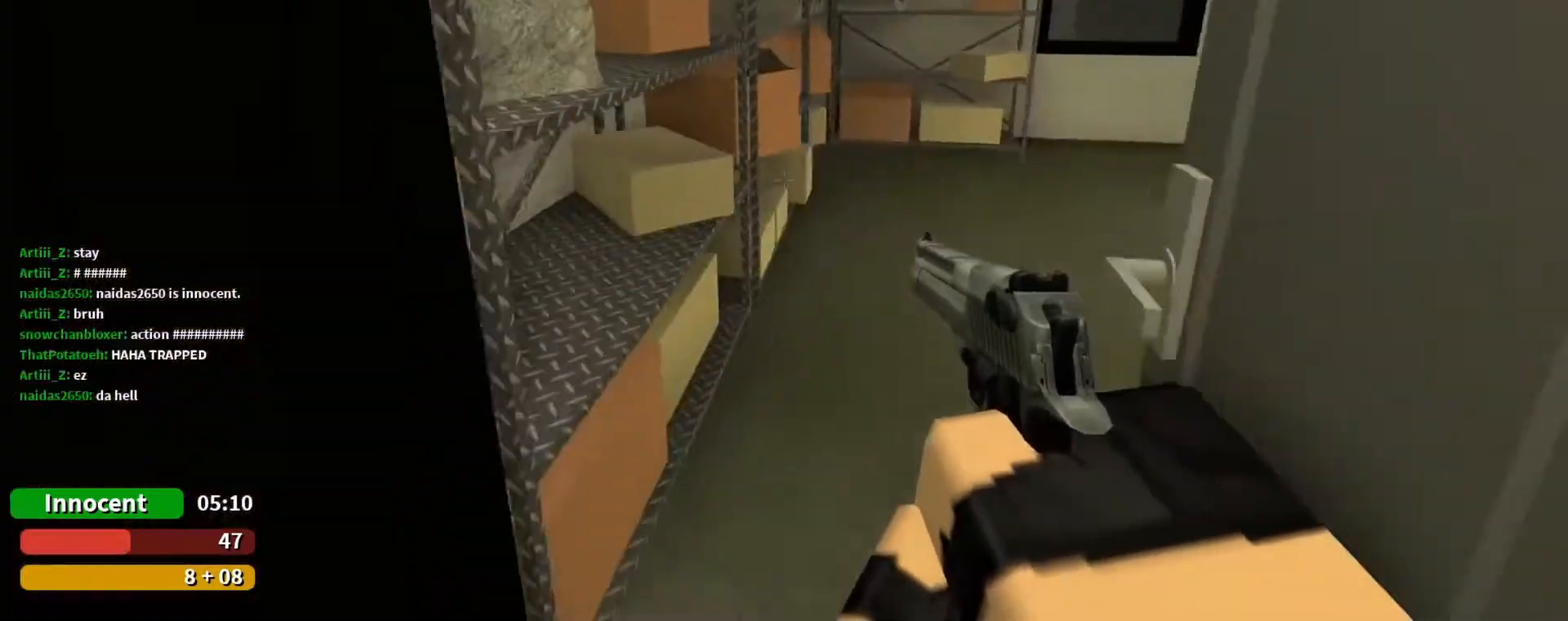
{"keys": ["a", "w"], "mouse": [], "events": [[133, "d", "down"], [200, "d", "up"], [433, "a", "down"]]}